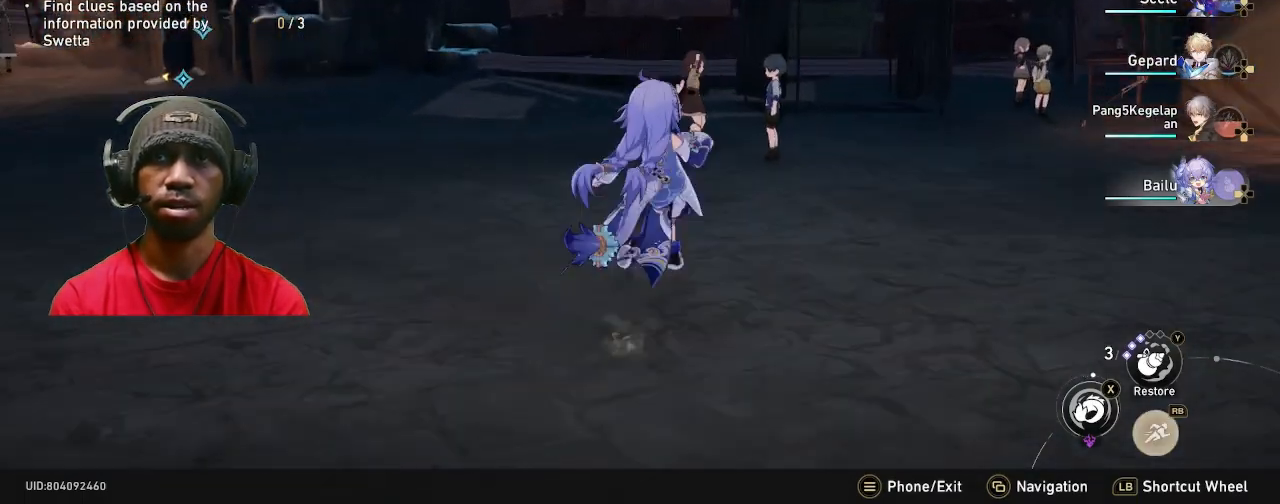
Gameplay with a controller (PlayStation layout); each line is a JSON object with the inputs held at the frame after it. "events" lists button and stick changes between this image and that frame as [ms after this image, input, new state], when the widget could be followed in between. Not read: R3.
{"buttons": ["R2"], "left_stick": "center", "right_stick": "center", "events": [[183, "left_stick", "up"], [300, "left_stick", "center"]]}
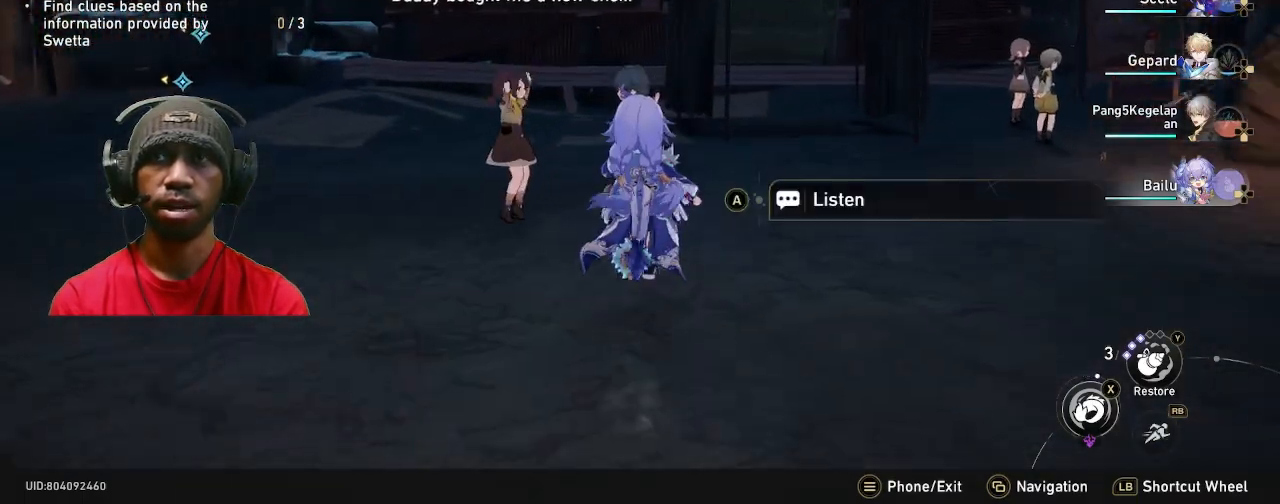
{"buttons": ["R2"], "left_stick": "center", "right_stick": "center", "events": []}
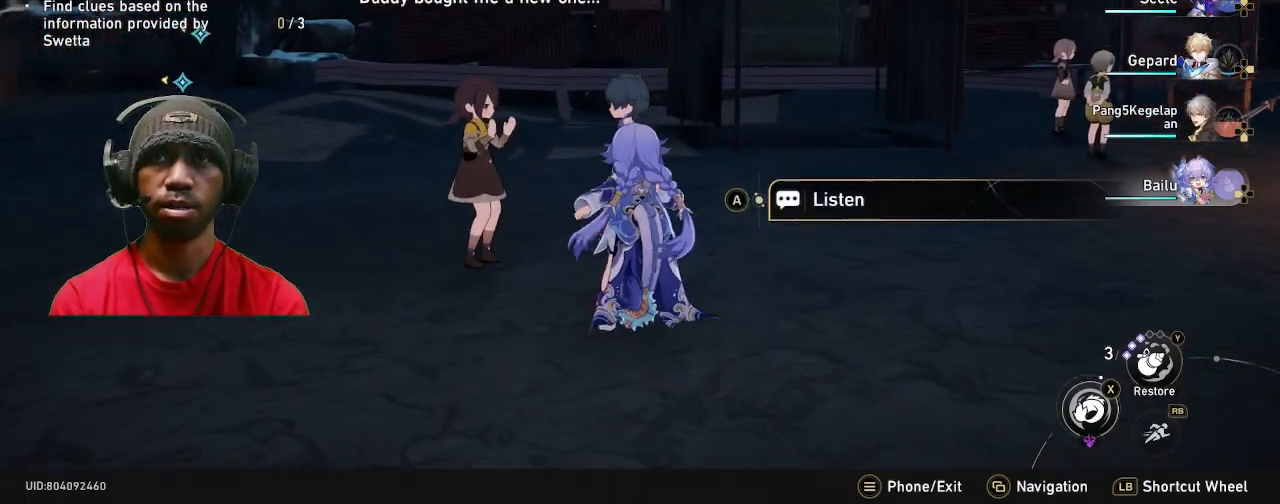
{"buttons": ["R2"], "left_stick": "center", "right_stick": "center", "events": [[400, "right_stick", "left"], [500, "right_stick", "center"]]}
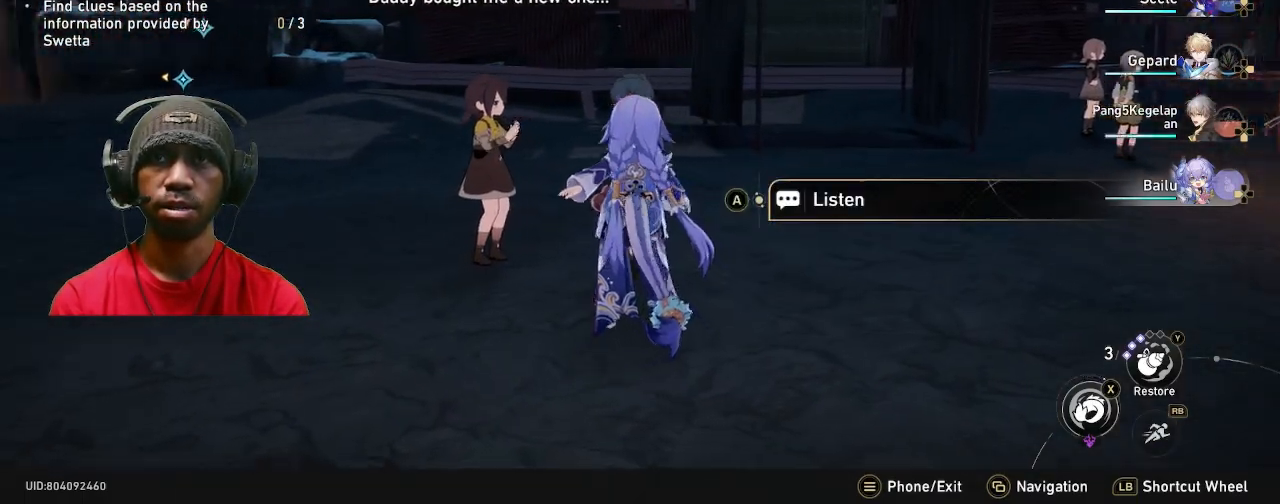
{"buttons": ["R2"], "left_stick": "center", "right_stick": "center", "events": [[200, "CROSS", "down"], [333, "CROSS", "up"]]}
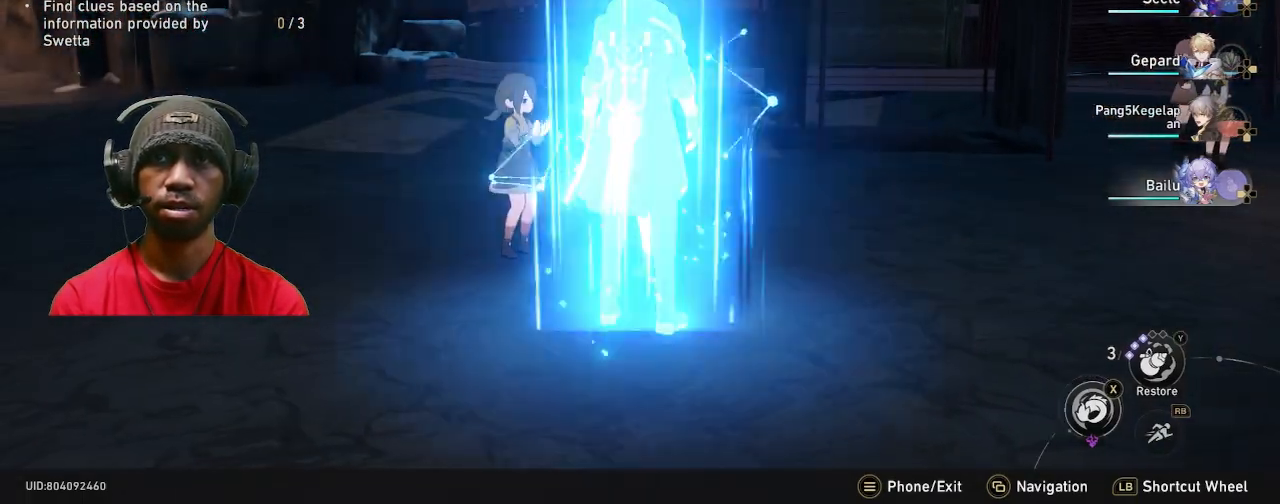
{"buttons": ["R2"], "left_stick": "center", "right_stick": "left", "events": [[367, "right_stick", "left"]]}
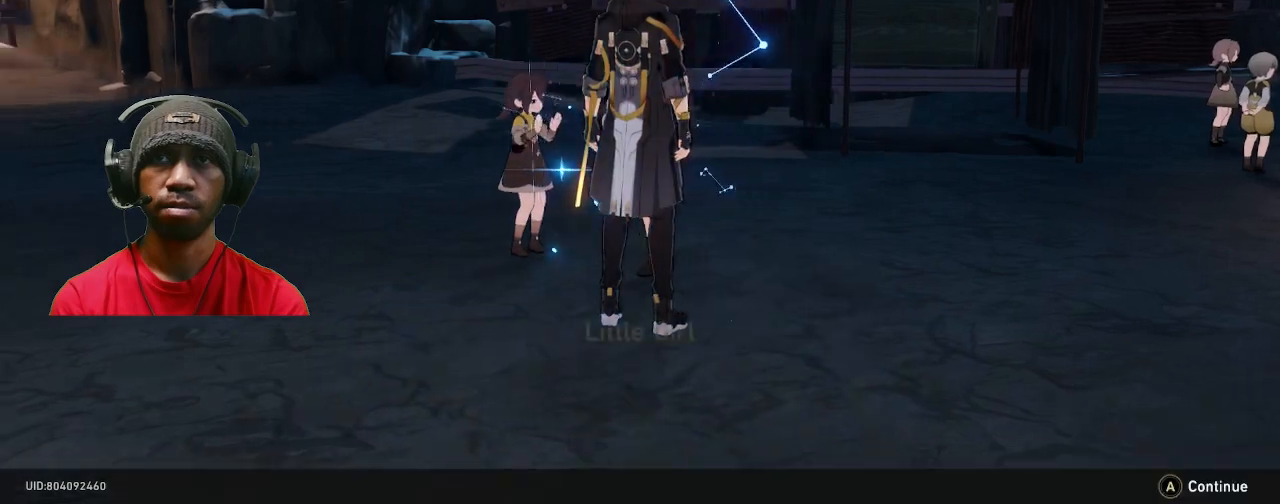
{"buttons": ["R2"], "left_stick": "center", "right_stick": "center", "events": [[367, "right_stick", "center"]]}
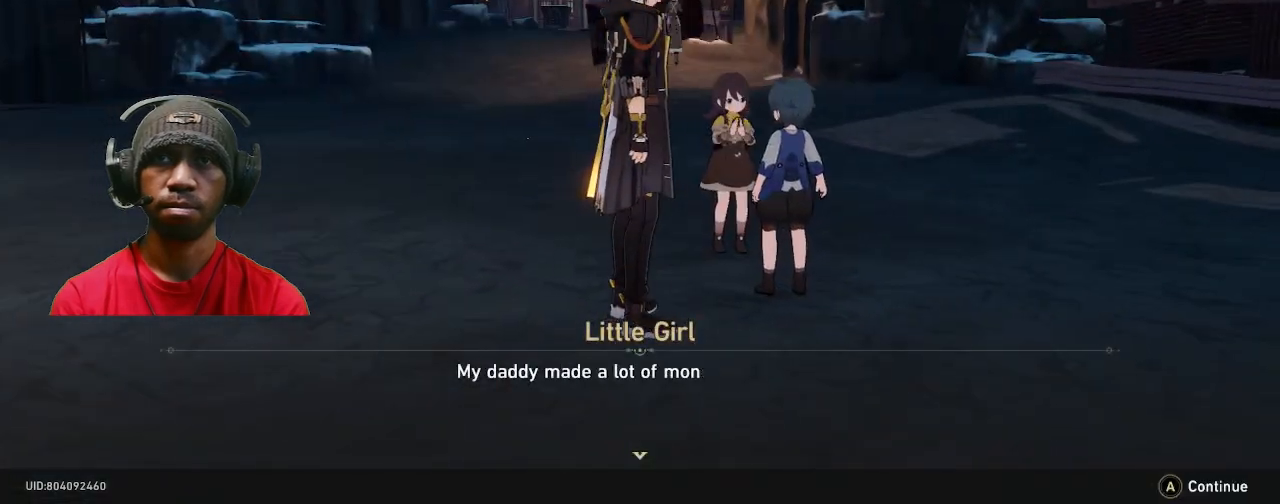
{"buttons": ["R2"], "left_stick": "center", "right_stick": "center", "events": []}
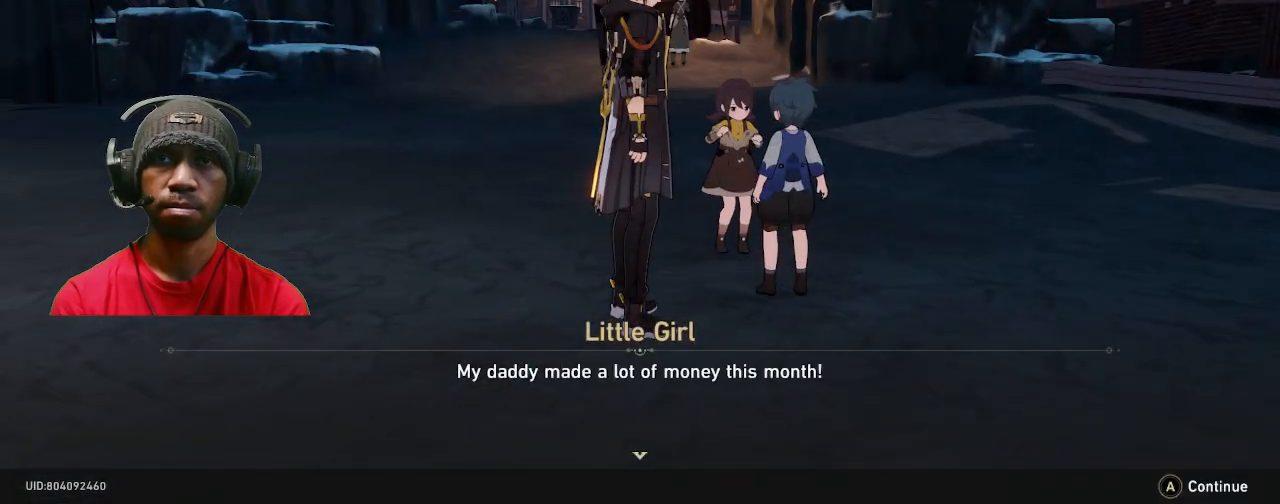
{"buttons": ["R2"], "left_stick": "center", "right_stick": "center", "events": [[233, "CROSS", "down"], [383, "CROSS", "up"]]}
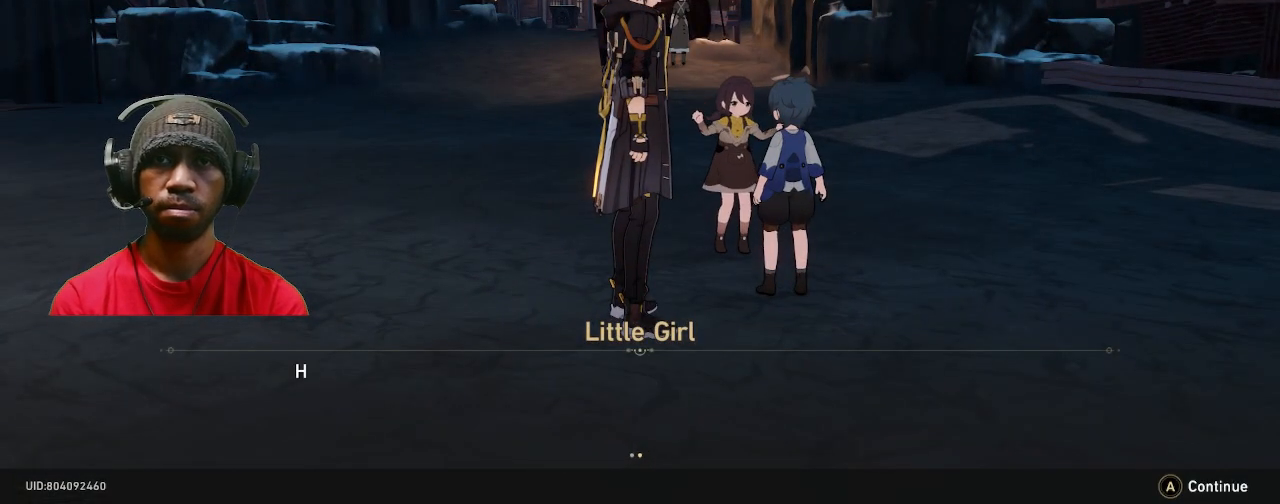
{"buttons": ["R2"], "left_stick": "center", "right_stick": "center", "events": []}
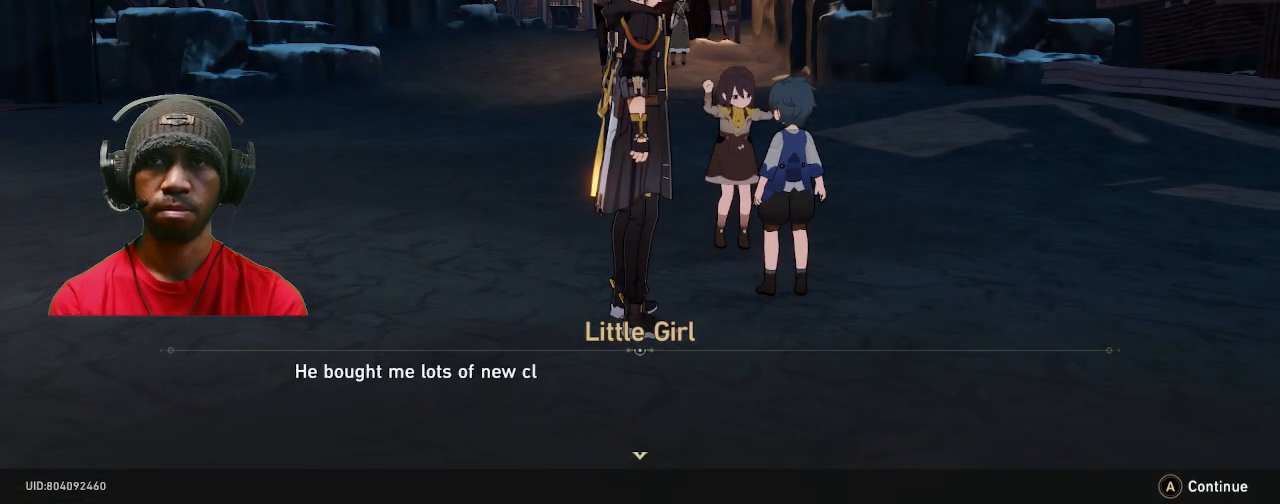
{"buttons": ["R2"], "left_stick": "center", "right_stick": "center", "events": []}
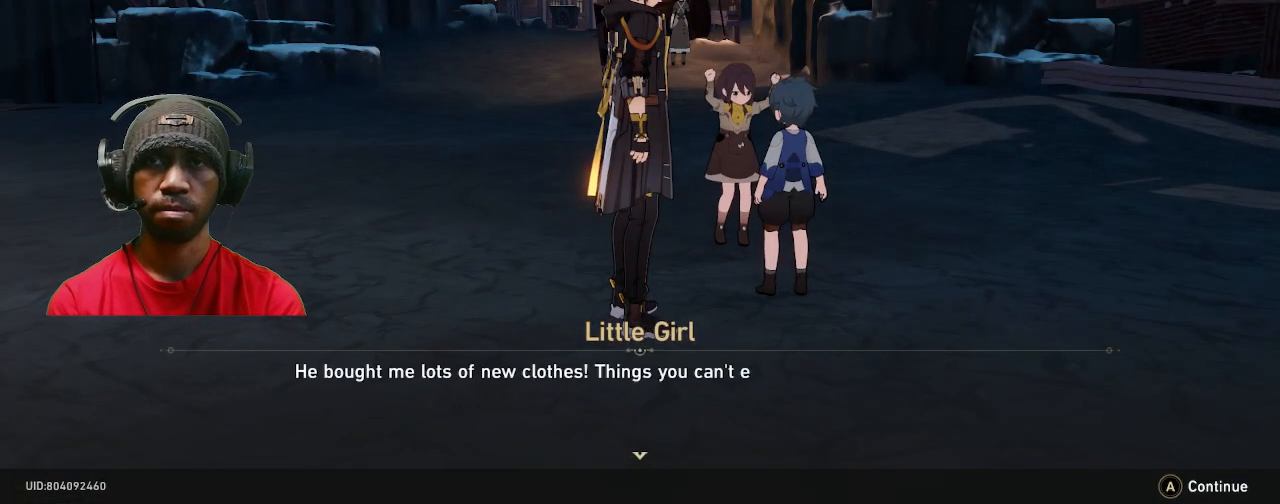
{"buttons": ["R2"], "left_stick": "center", "right_stick": "center", "events": []}
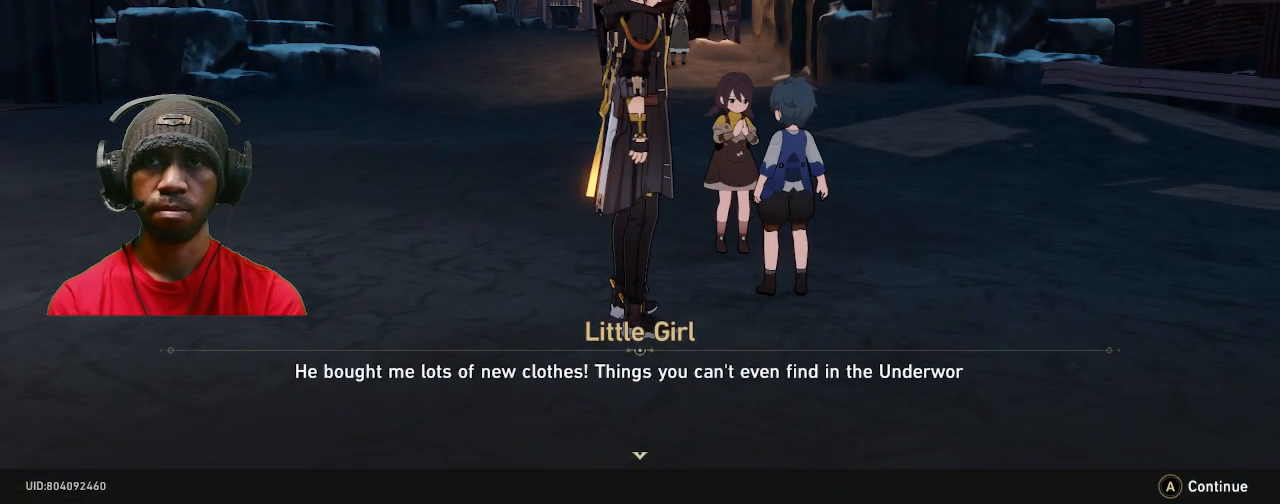
{"buttons": ["R2"], "left_stick": "center", "right_stick": "down", "events": [[200, "right_stick", "down"]]}
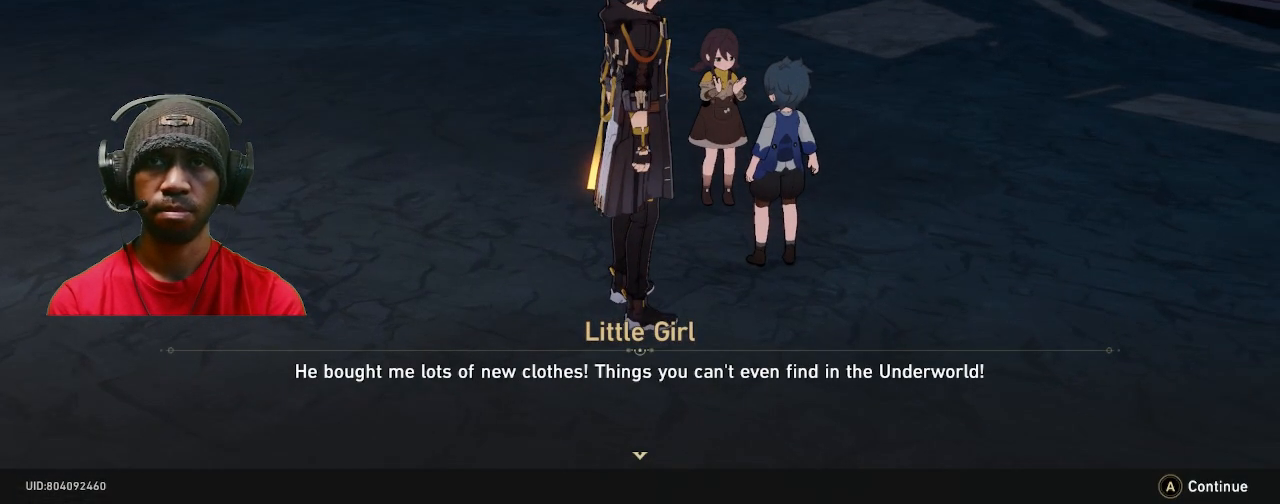
{"buttons": ["R2"], "left_stick": "center", "right_stick": "center", "events": [[50, "right_stick", "center"]]}
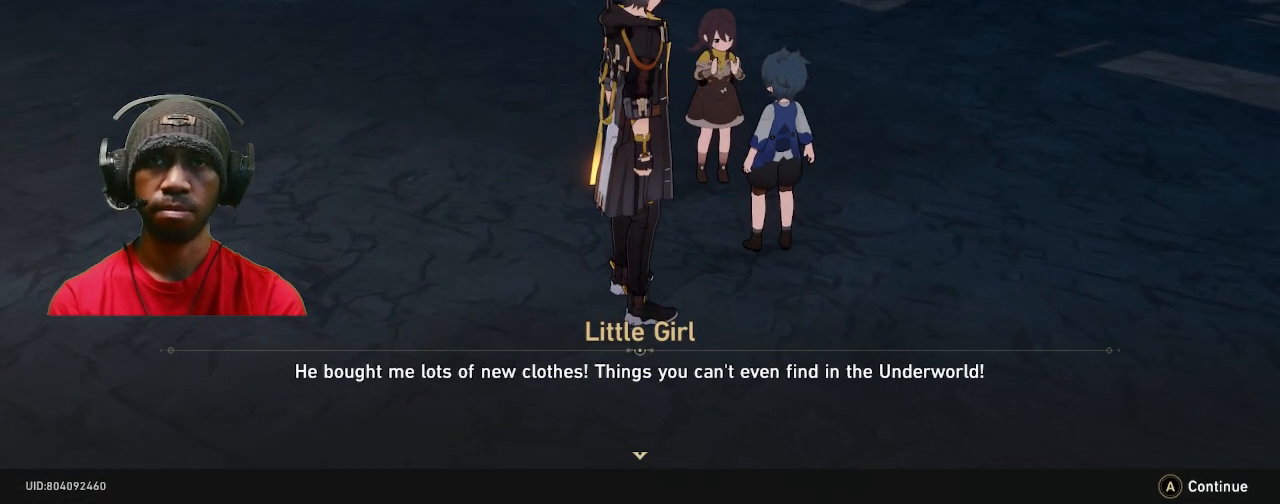
{"buttons": ["R2"], "left_stick": "center", "right_stick": "center", "events": []}
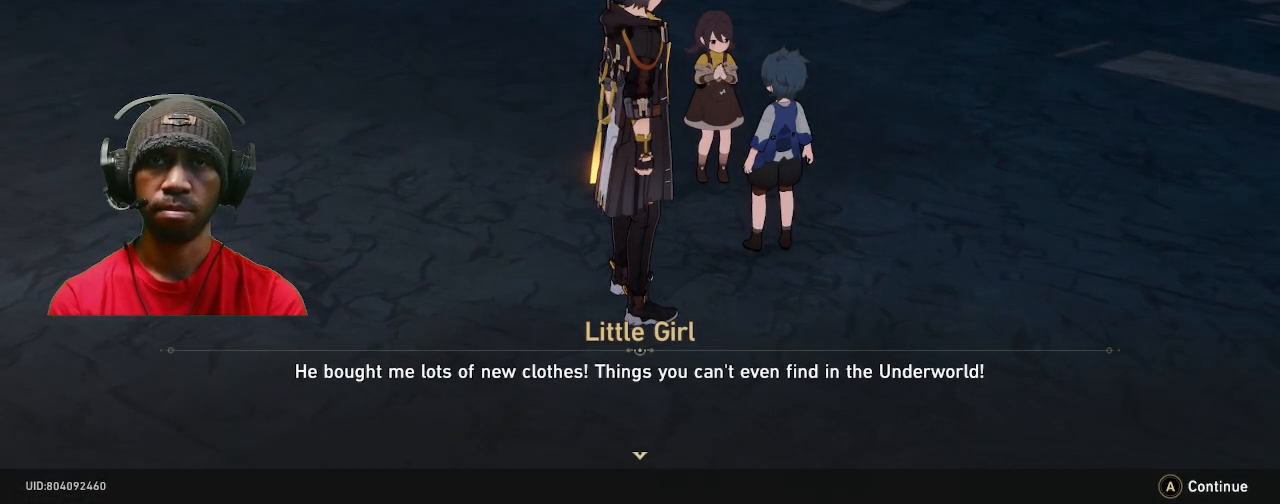
{"buttons": ["R2"], "left_stick": "center", "right_stick": "center", "events": []}
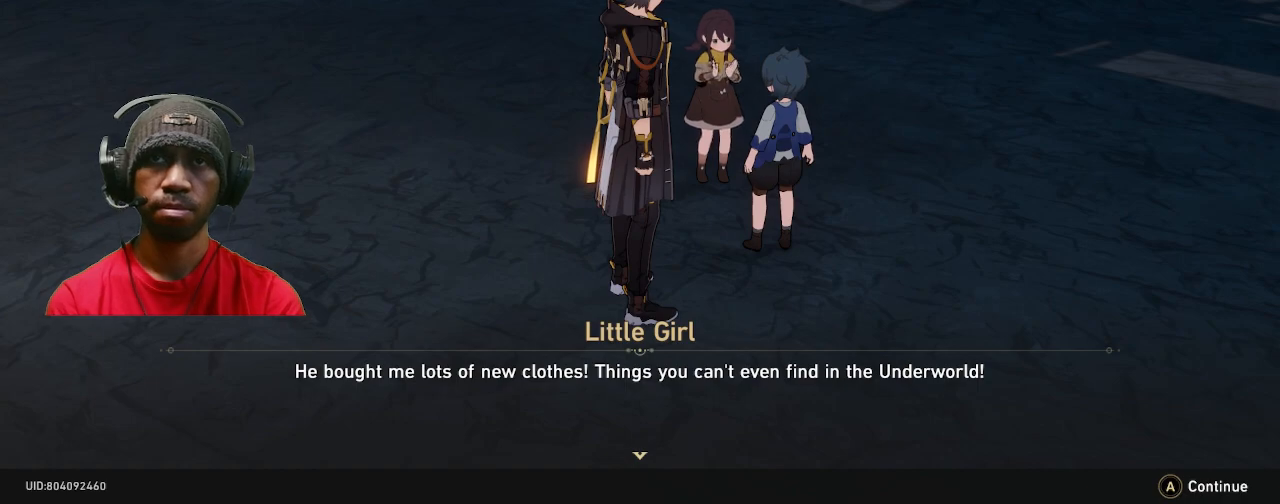
{"buttons": ["R2"], "left_stick": "center", "right_stick": "center", "events": [[133, "CROSS", "down"], [267, "CROSS", "up"]]}
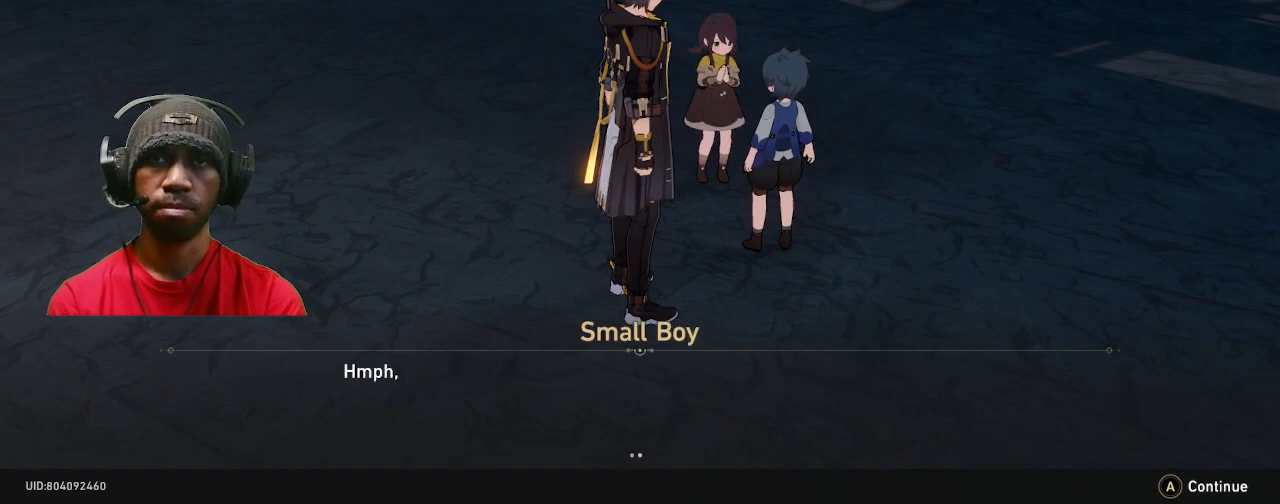
{"buttons": ["CROSS", "R2"], "left_stick": "center", "right_stick": "center", "events": [[483, "CROSS", "down"]]}
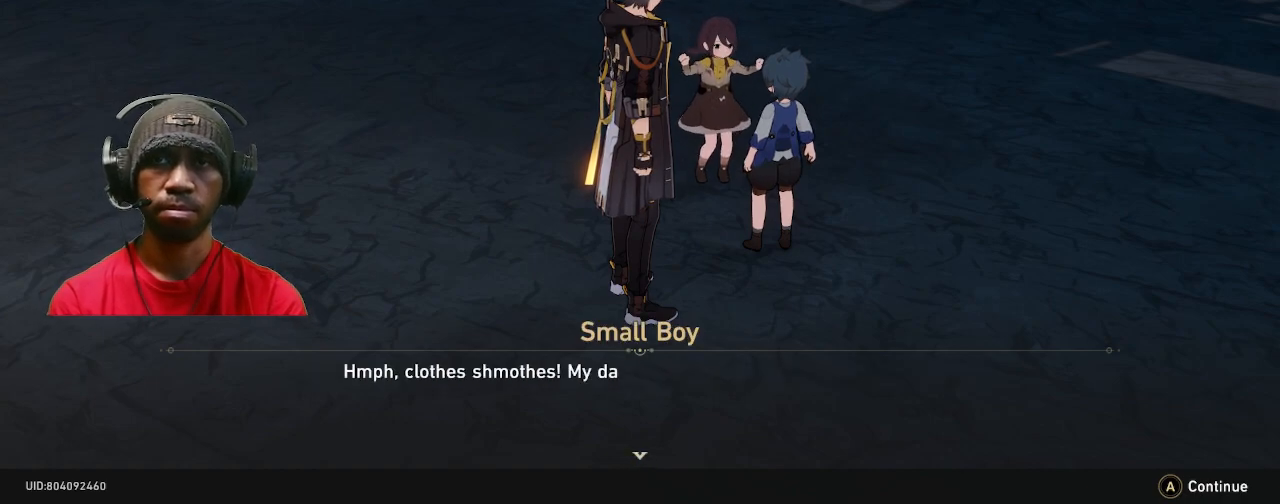
{"buttons": ["R2"], "left_stick": "center", "right_stick": "center", "events": [[83, "CROSS", "up"]]}
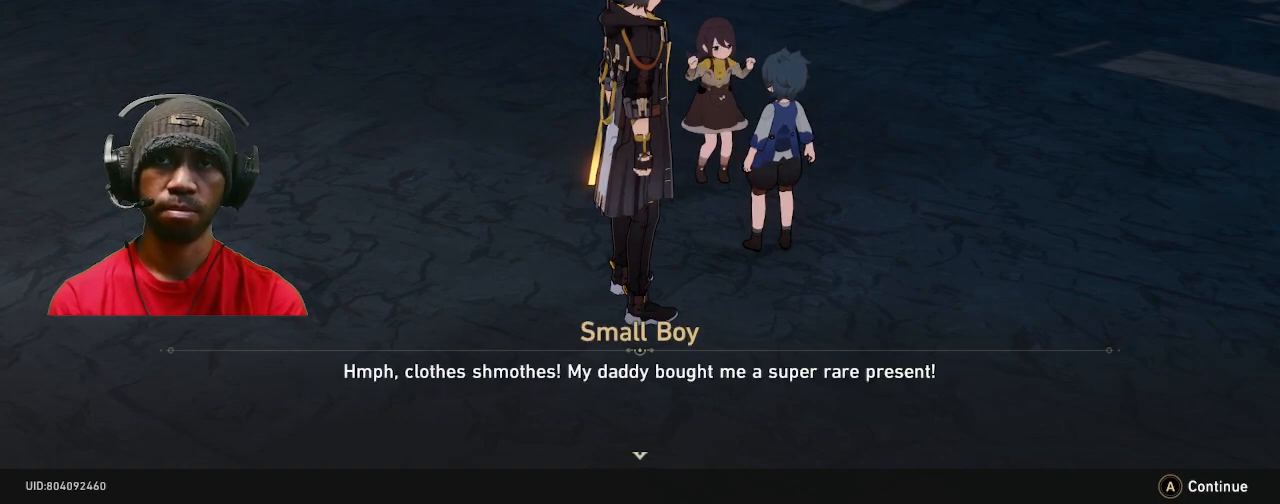
{"buttons": ["R2"], "left_stick": "center", "right_stick": "center", "events": [[133, "CROSS", "down"], [283, "CROSS", "up"]]}
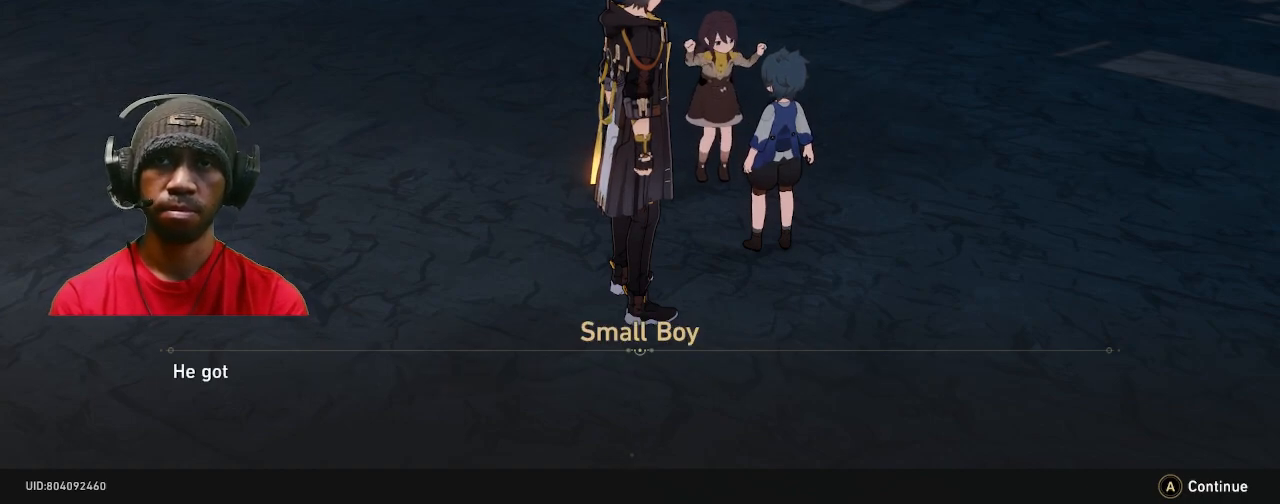
{"buttons": ["R2"], "left_stick": "center", "right_stick": "center", "events": [[250, "CROSS", "down"], [400, "CROSS", "up"]]}
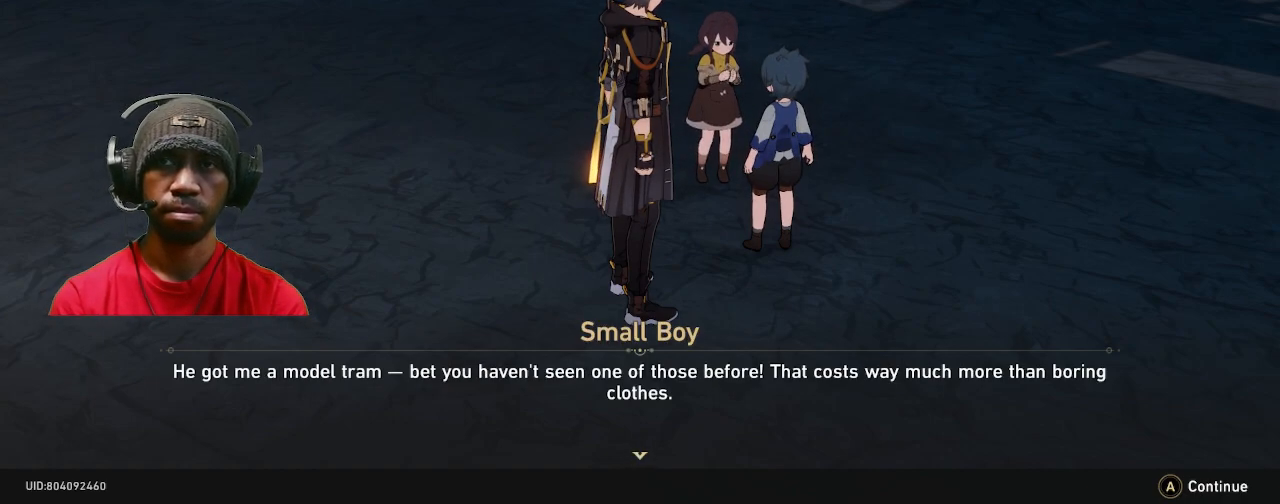
{"buttons": ["R2"], "left_stick": "center", "right_stick": "center", "events": []}
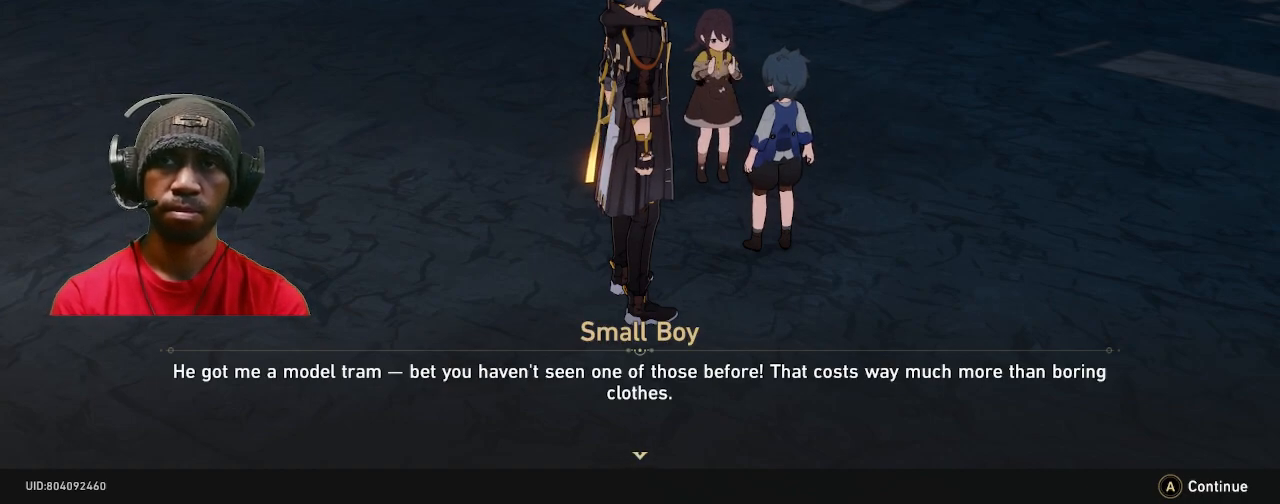
{"buttons": ["R2"], "left_stick": "center", "right_stick": "center", "events": []}
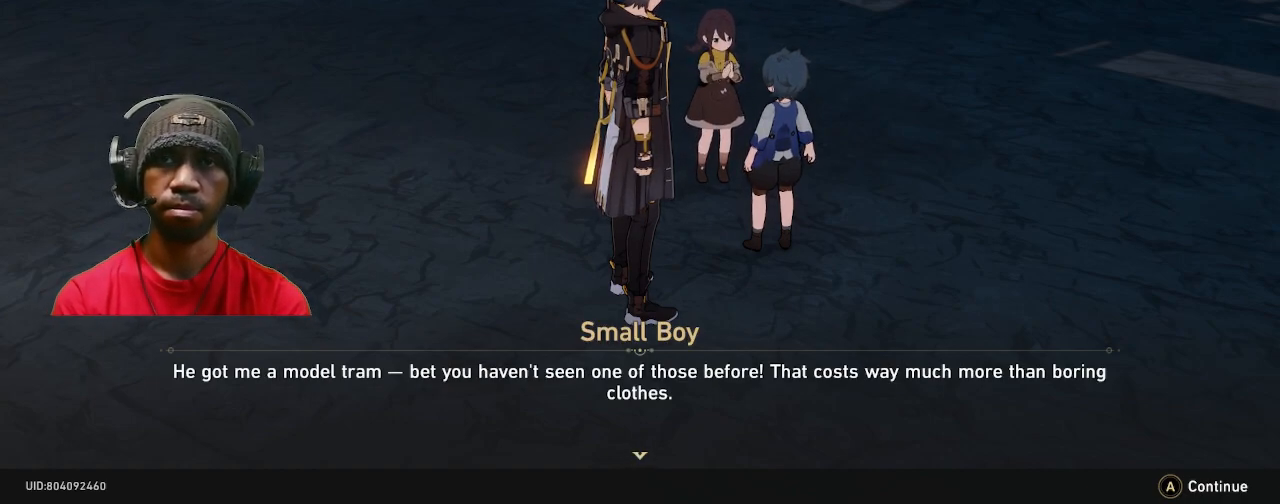
{"buttons": ["CROSS", "R2"], "left_stick": "center", "right_stick": "center", "events": [[483, "CROSS", "down"]]}
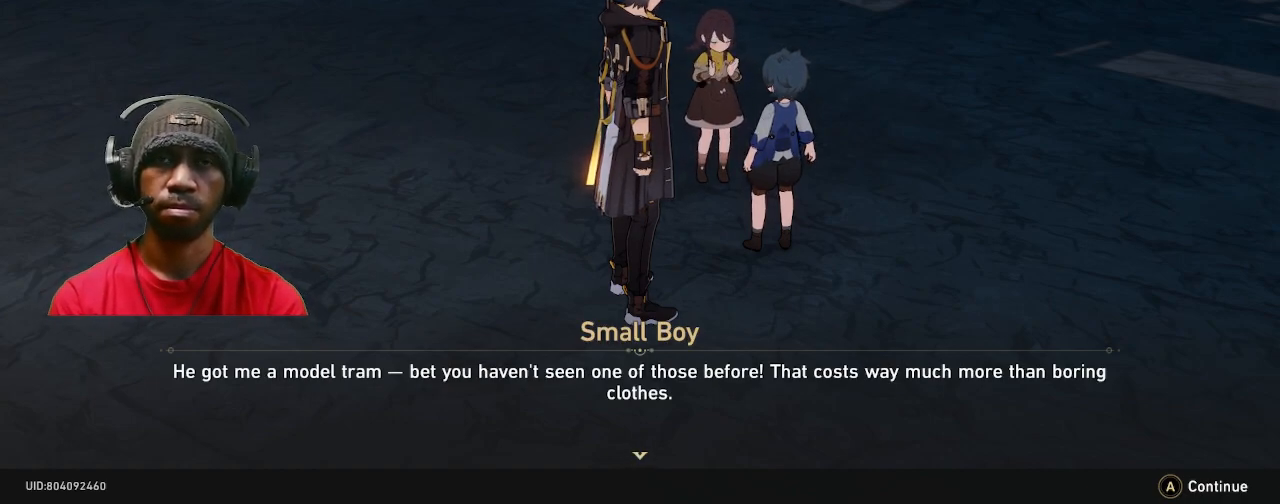
{"buttons": ["R2"], "left_stick": "center", "right_stick": "center", "events": [[117, "CROSS", "up"]]}
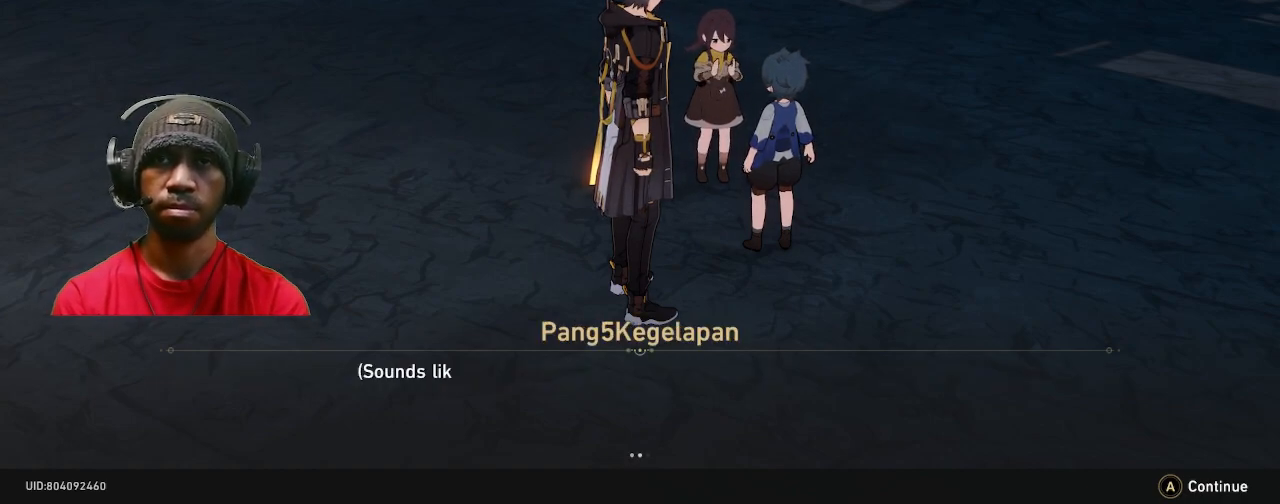
{"buttons": ["R2"], "left_stick": "center", "right_stick": "center", "events": [[117, "CROSS", "down"], [217, "CROSS", "up"]]}
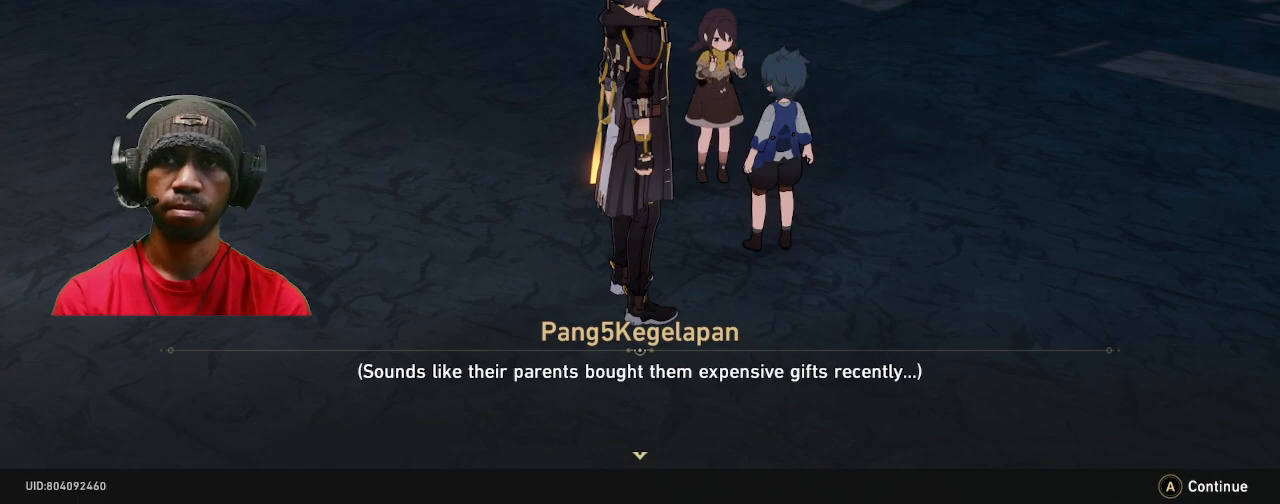
{"buttons": ["R2"], "left_stick": "center", "right_stick": "center", "events": []}
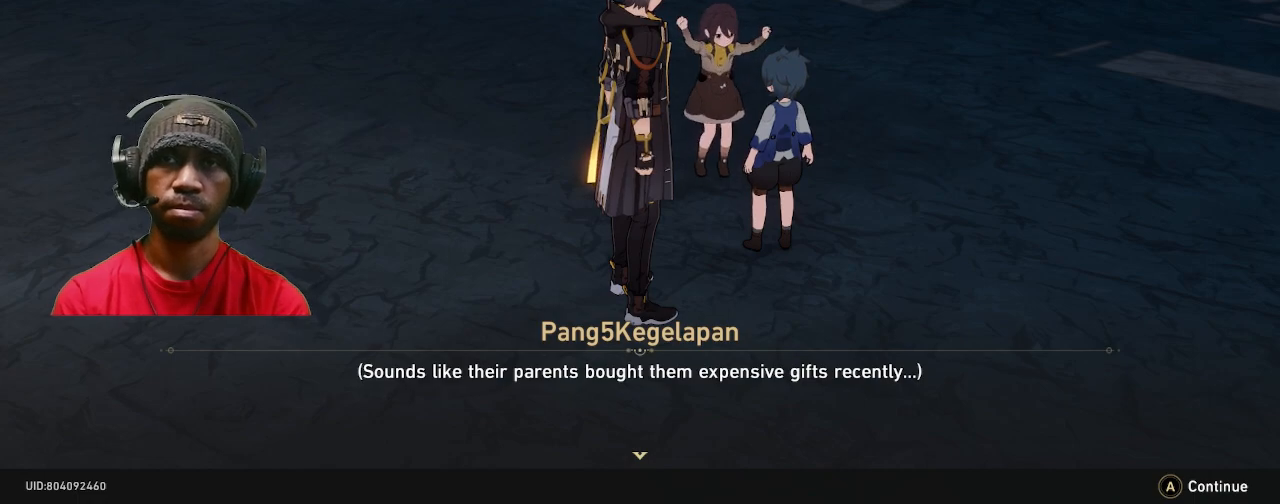
{"buttons": ["R2"], "left_stick": "center", "right_stick": "center", "events": []}
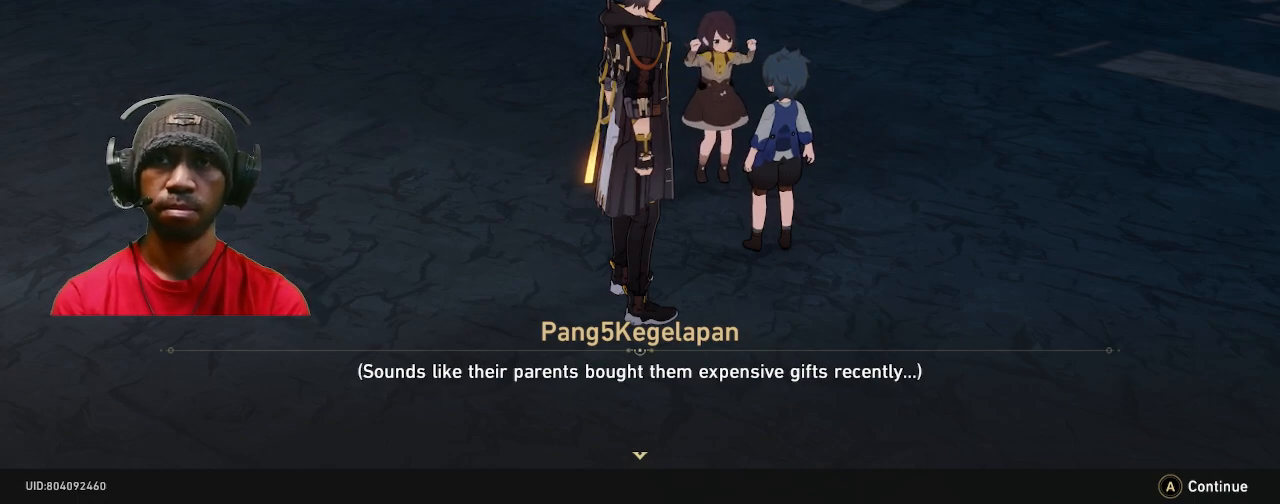
{"buttons": ["R2"], "left_stick": "center", "right_stick": "center", "events": []}
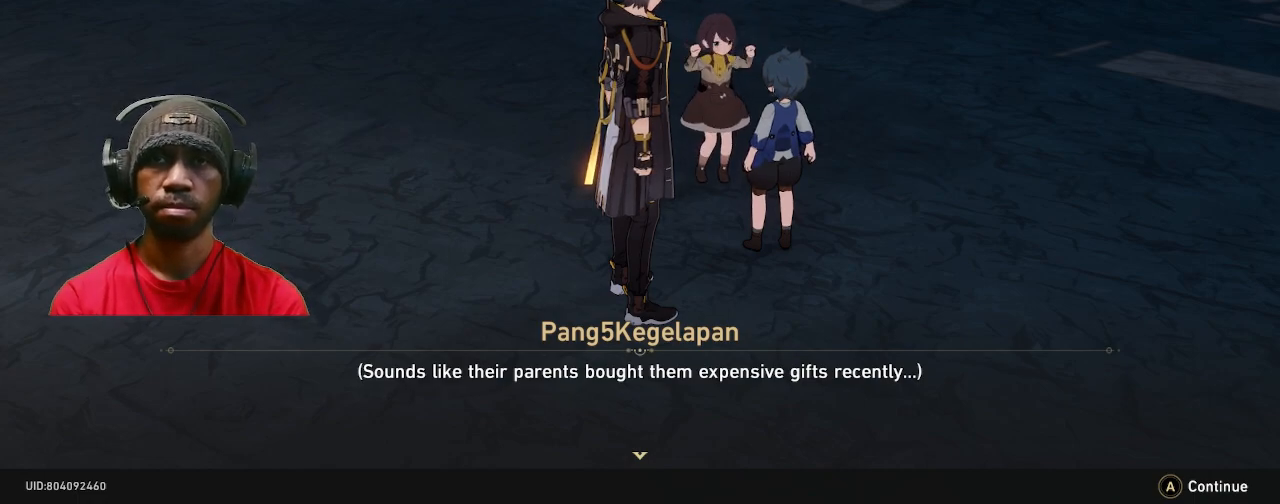
{"buttons": ["R2"], "left_stick": "center", "right_stick": "center", "events": []}
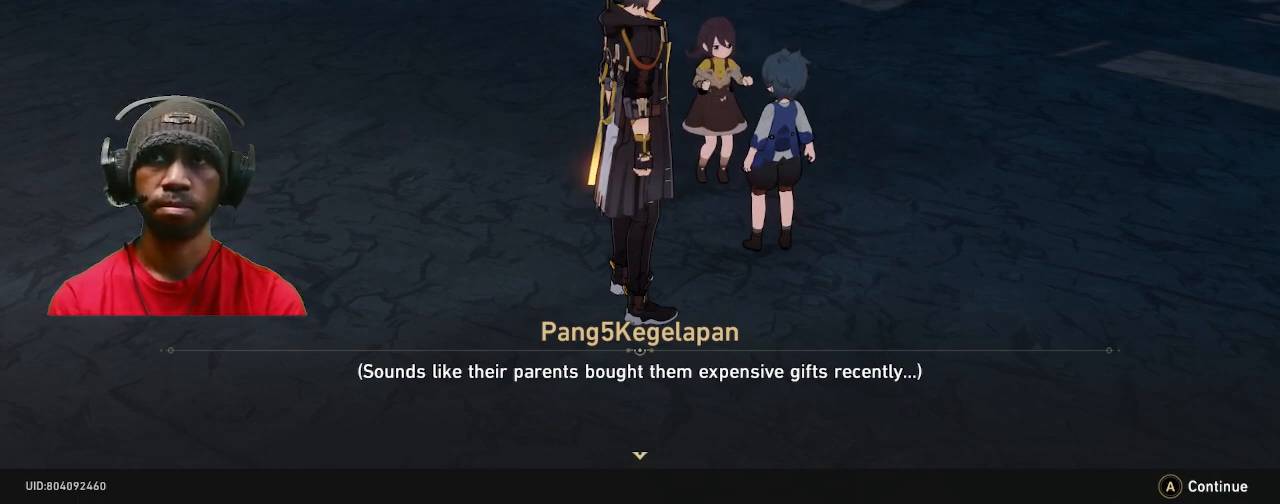
{"buttons": ["R2"], "left_stick": "center", "right_stick": "center", "events": [[317, "CROSS", "down"], [383, "CROSS", "up"]]}